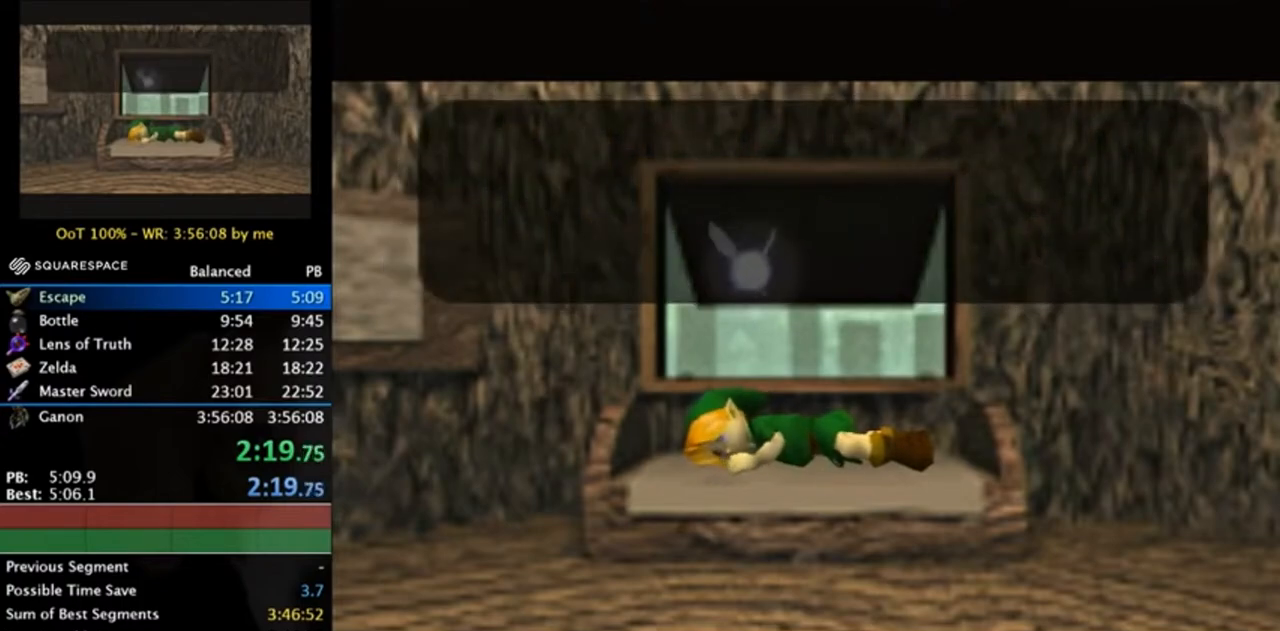
Gameplay with a controller (Nintendo layout); each line is a JSON object with the inputs held at the frame after it. "events" lists button and stick changes between this image and that frame as [ms after this image, input, new state], when the widget could be followed in between. Not read: L3 R3.
{"buttons": [], "left_stick": "center", "right_stick": "center", "events": [[350, "B", "down"], [383, "A", "down"], [450, "A", "up"], [450, "B", "up"]]}
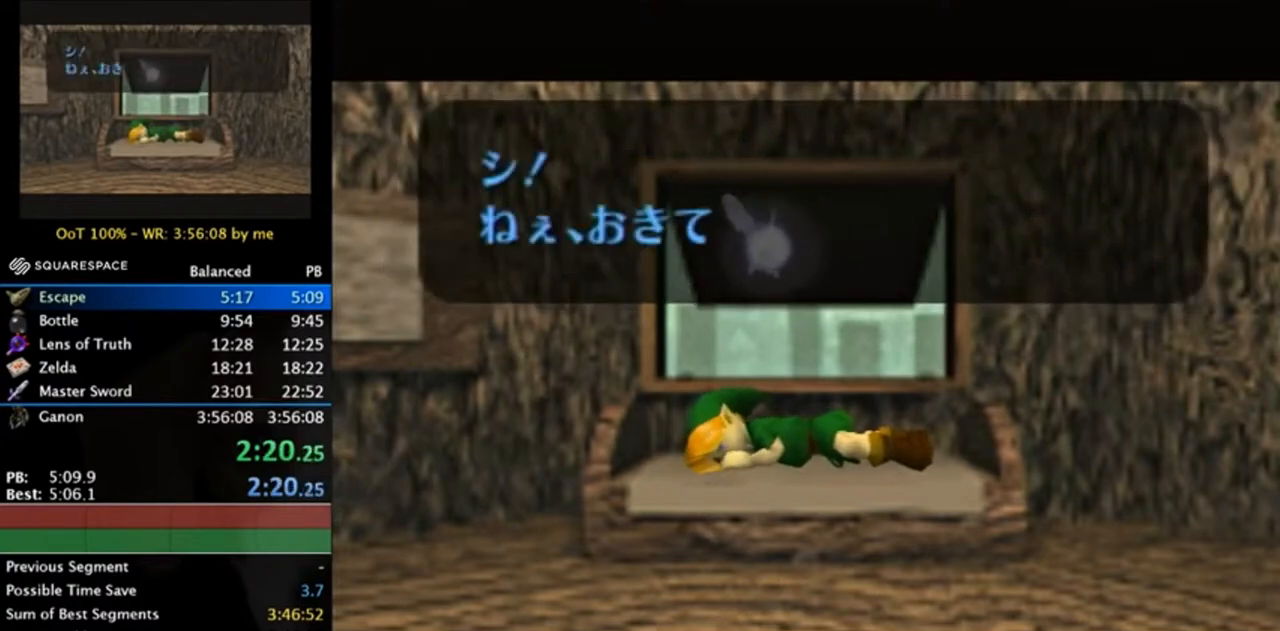
{"buttons": [], "left_stick": "center", "right_stick": "center", "events": [[17, "A", "down"], [50, "B", "down"], [83, "A", "up"], [117, "B", "up"], [150, "A", "down"], [183, "A", "up"], [183, "B", "down"], [283, "A", "down"], [283, "B", "up"], [350, "A", "up"], [350, "B", "down"], [417, "A", "down"], [450, "A", "up"], [450, "B", "up"]]}
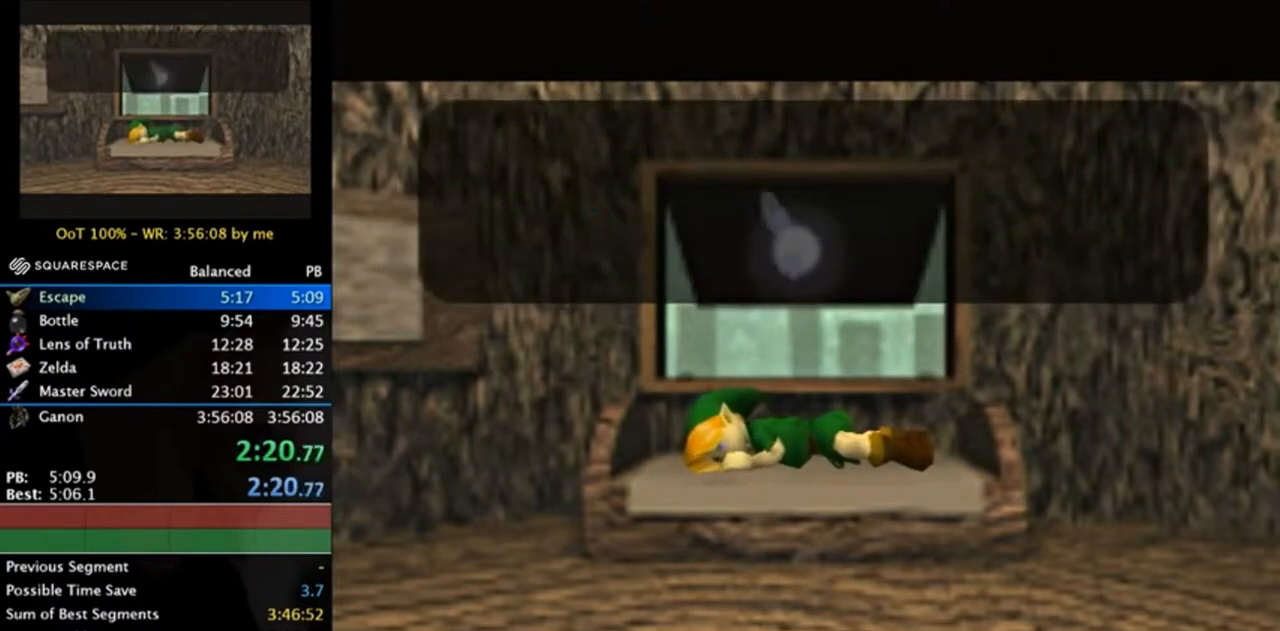
{"buttons": [], "left_stick": "center", "right_stick": "center", "events": [[17, "A", "down"], [17, "B", "down"], [83, "A", "up"], [150, "B", "up"]]}
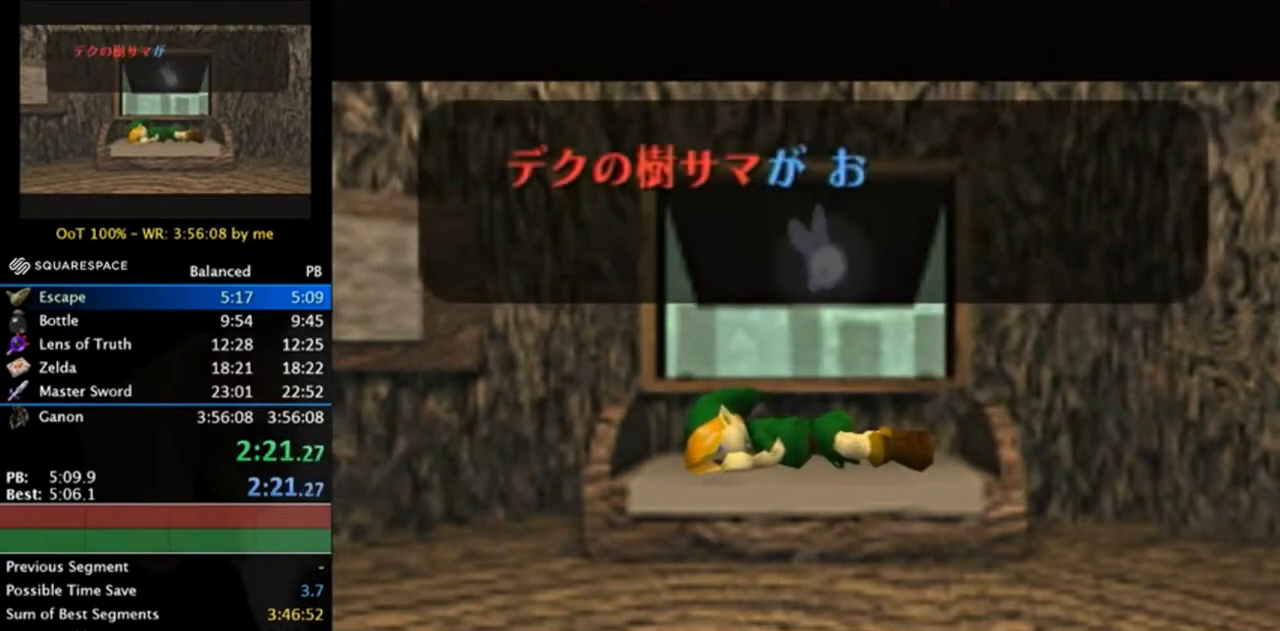
{"buttons": [], "left_stick": "center", "right_stick": "center", "events": [[17, "A", "down"], [17, "B", "down"], [50, "B", "up"], [83, "A", "up"], [150, "A", "down"], [150, "B", "down"], [217, "A", "up"], [217, "B", "up"], [317, "A", "down"], [317, "B", "down"], [350, "A", "up"], [350, "B", "up"], [417, "A", "down"], [417, "B", "down"], [450, "B", "up"], [483, "A", "up"]]}
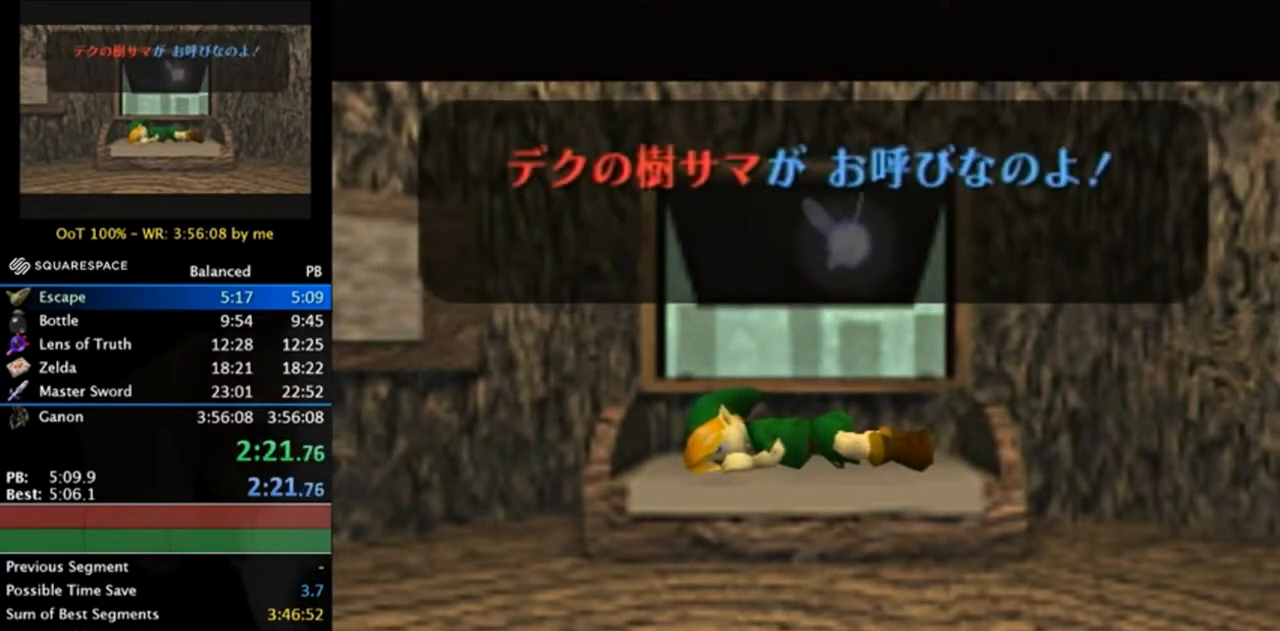
{"buttons": [], "left_stick": "center", "right_stick": "center", "events": [[50, "A", "down"], [50, "B", "down"], [83, "A", "up"], [83, "B", "up"], [150, "A", "down"], [183, "B", "down"], [250, "A", "up"], [250, "B", "up"], [317, "A", "down"], [317, "B", "down"], [350, "A", "up"], [350, "B", "up"], [417, "A", "down"], [417, "B", "down"], [450, "B", "up"], [483, "A", "up"]]}
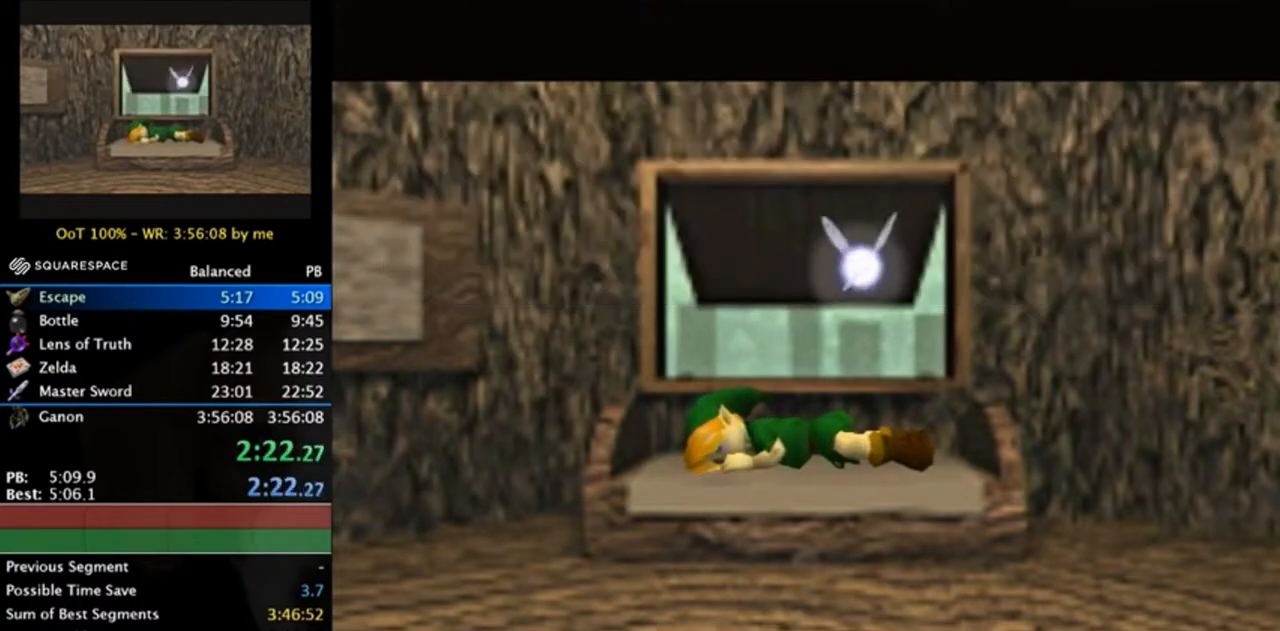
{"buttons": [], "left_stick": "center", "right_stick": "center", "events": []}
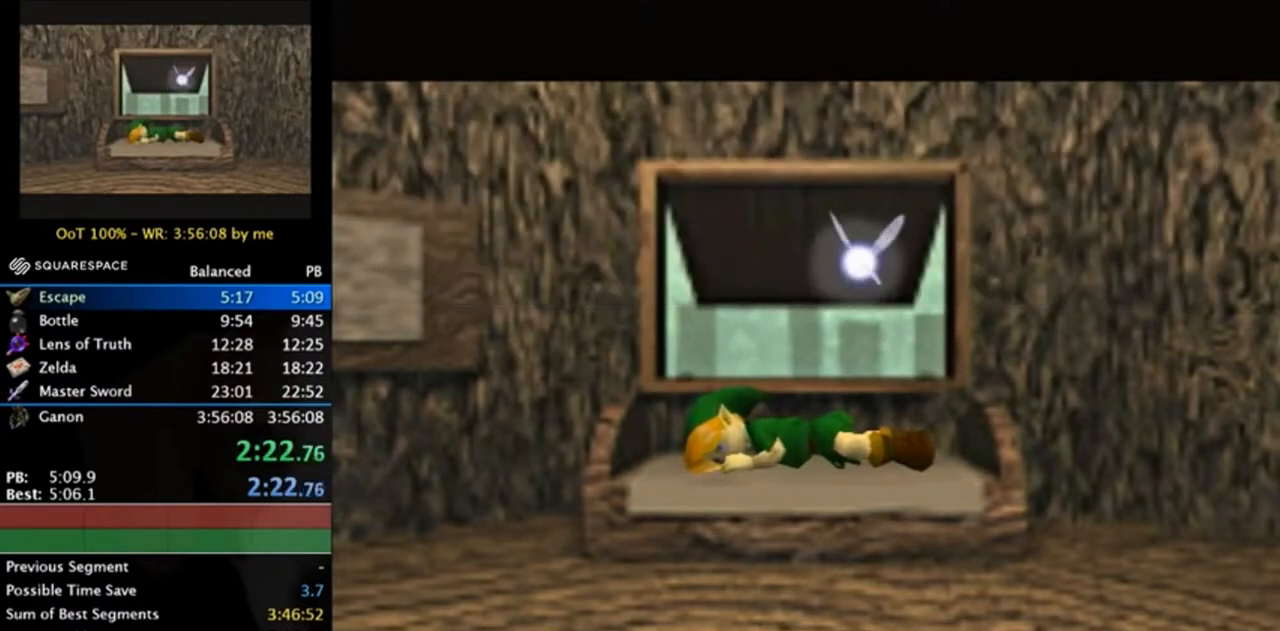
{"buttons": [], "left_stick": "center", "right_stick": "center", "events": []}
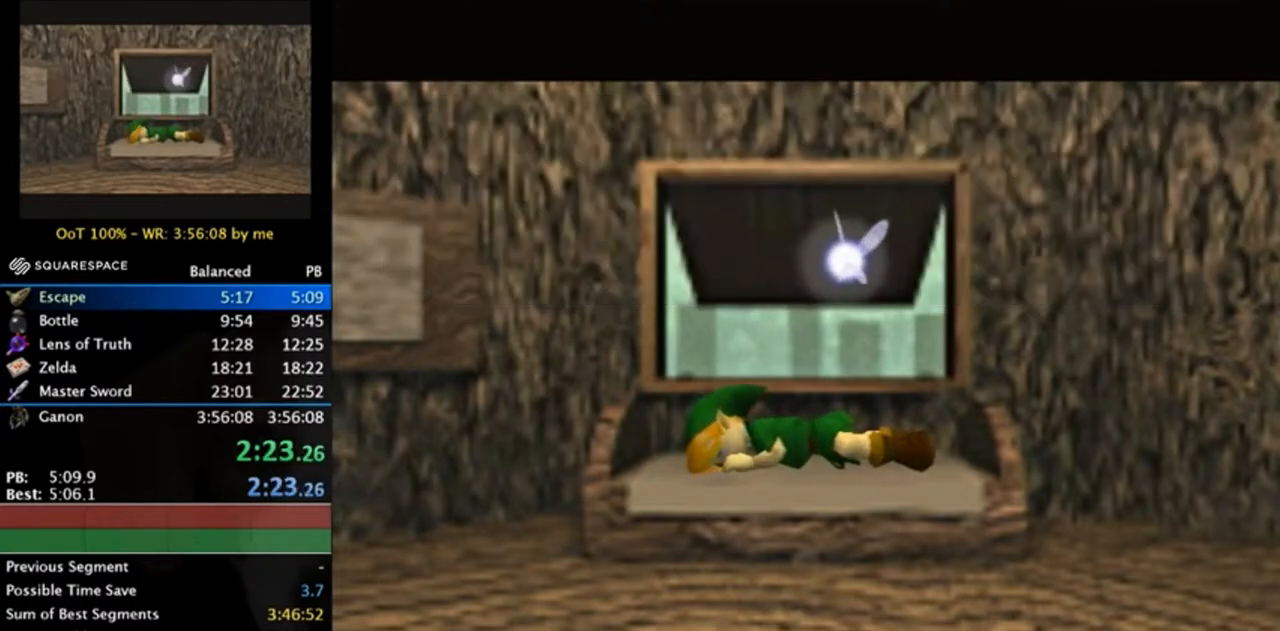
{"buttons": [], "left_stick": "center", "right_stick": "center", "events": []}
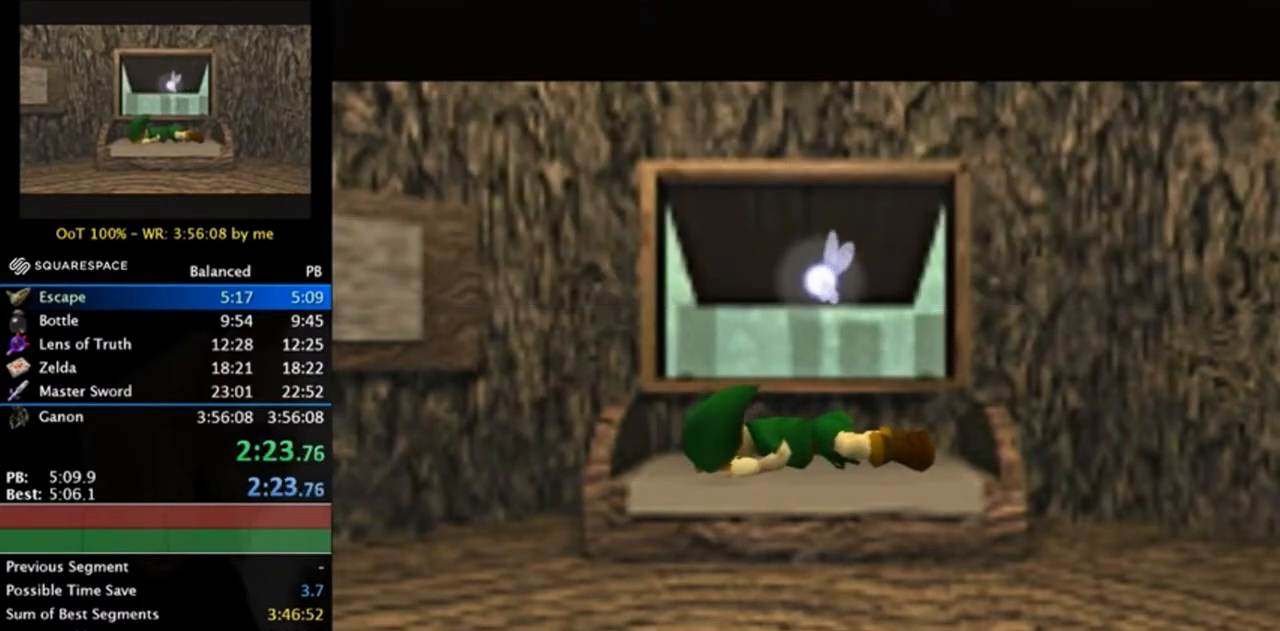
{"buttons": [], "left_stick": "center", "right_stick": "center", "events": []}
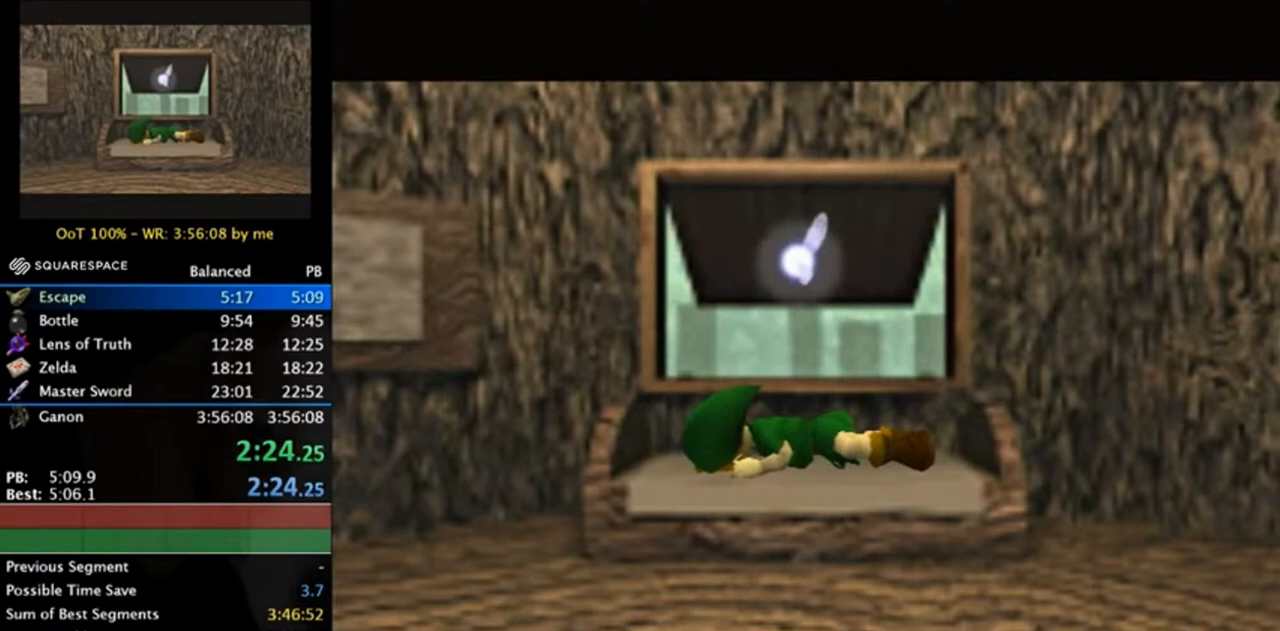
{"buttons": [], "left_stick": "center", "right_stick": "center", "events": []}
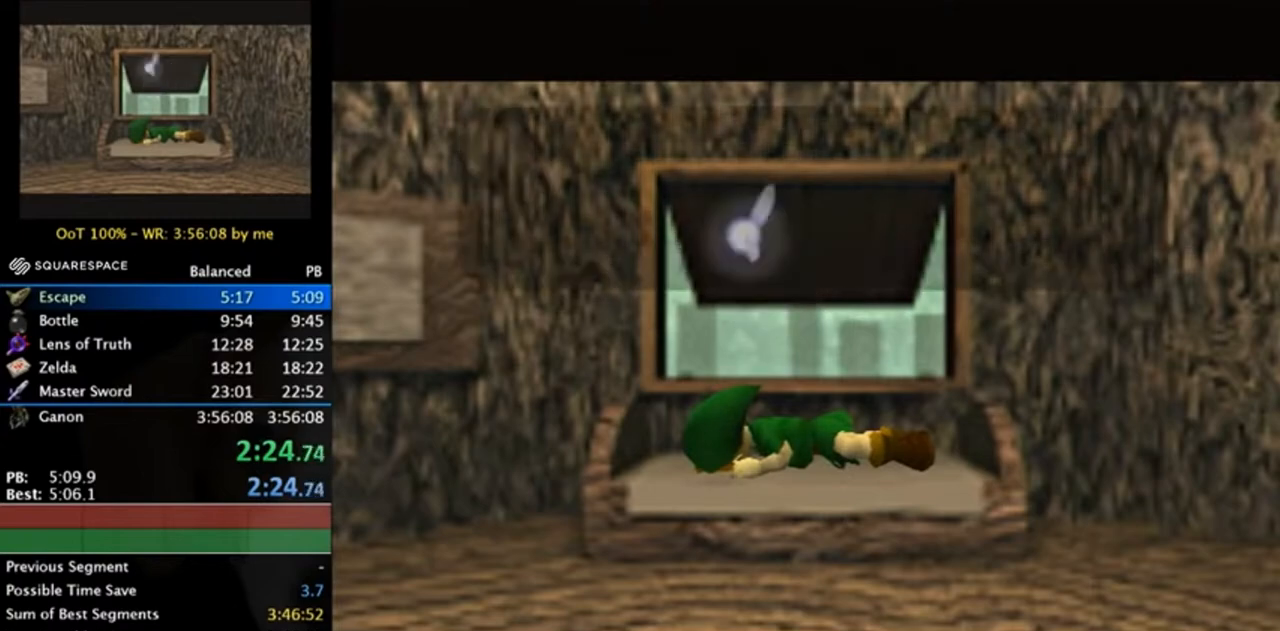
{"buttons": [], "left_stick": "center", "right_stick": "center", "events": []}
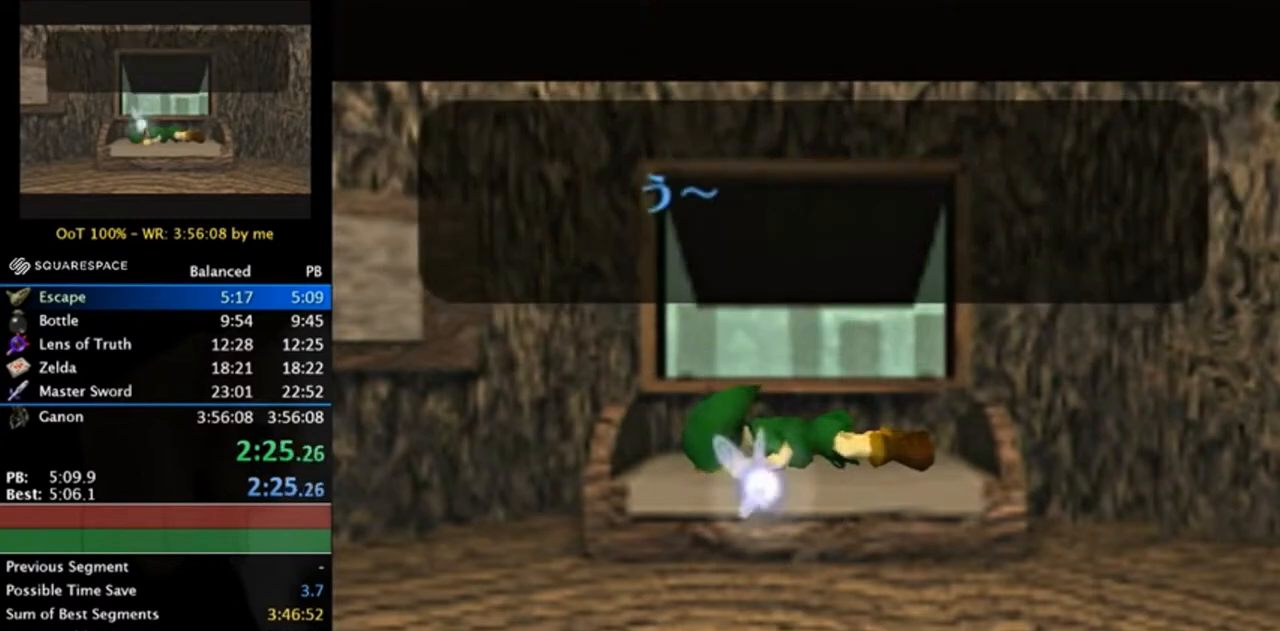
{"buttons": ["A"], "left_stick": "center", "right_stick": "center", "events": [[50, "A", "down"], [83, "B", "down"], [150, "A", "up"], [183, "B", "up"], [217, "A", "down"], [250, "A", "up"], [250, "B", "down"], [317, "B", "up"], [350, "A", "down"], [417, "A", "up"], [417, "B", "down"], [450, "A", "down"], [483, "B", "up"]]}
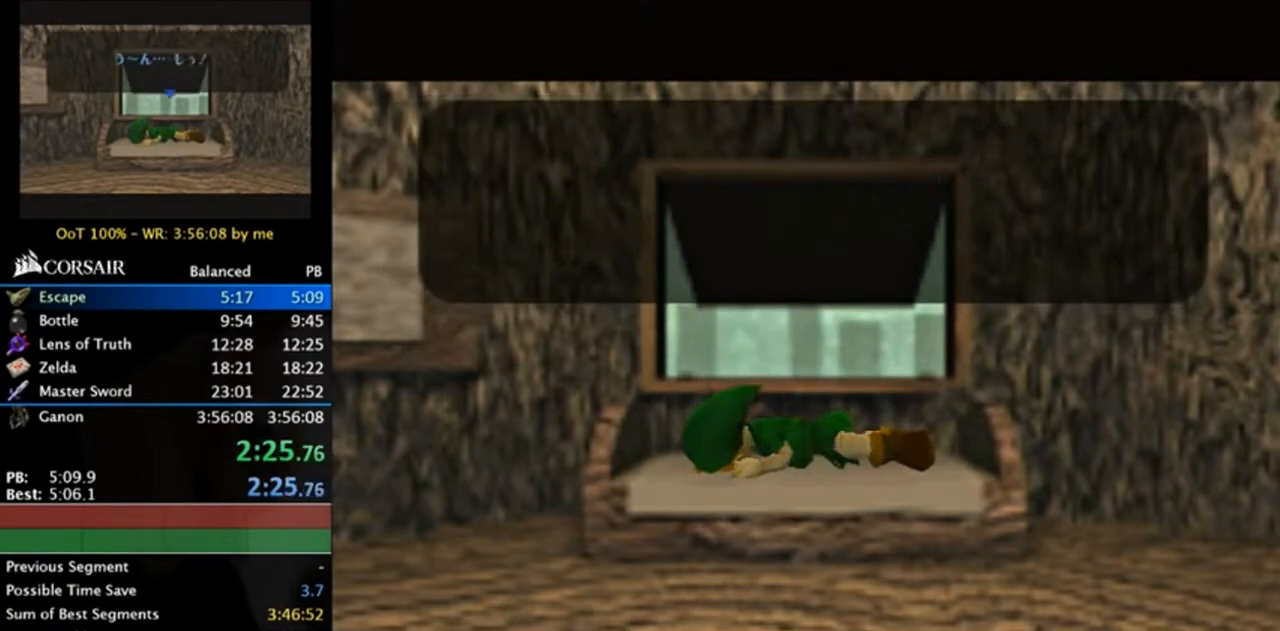
{"buttons": [], "left_stick": "center", "right_stick": "center", "events": [[17, "A", "up"], [50, "B", "down"], [83, "A", "down"], [150, "A", "up"], [183, "B", "up"], [217, "A", "down"], [250, "B", "down"], [283, "A", "up"], [350, "A", "down"], [417, "A", "up"], [417, "B", "up"]]}
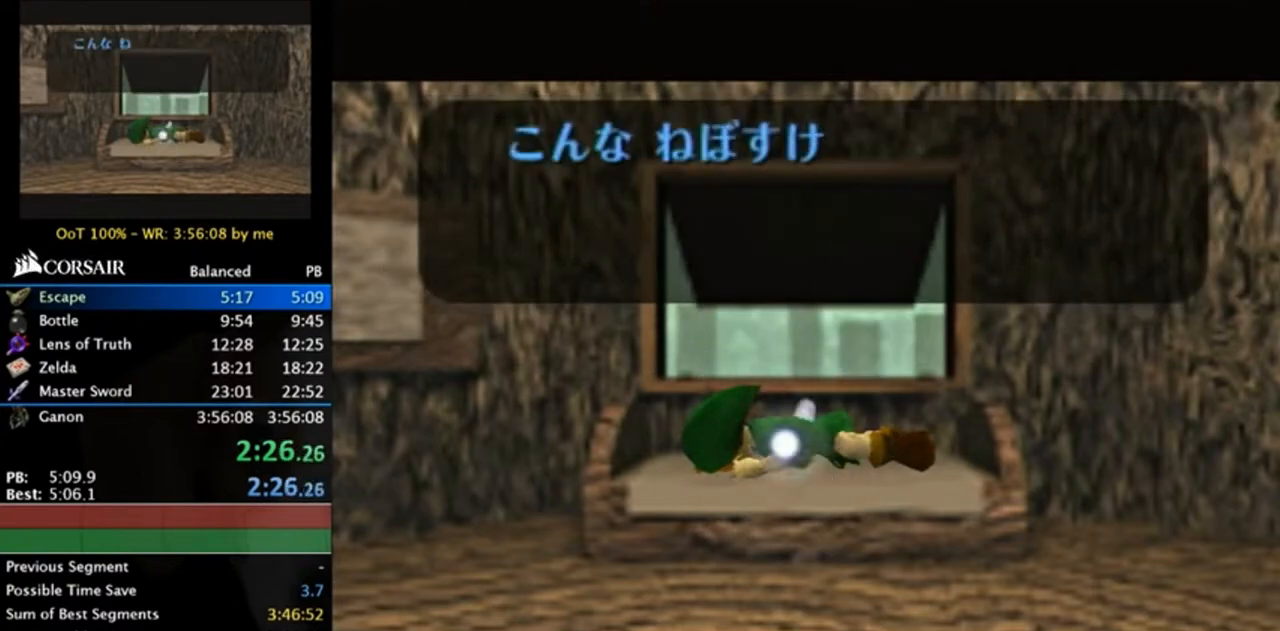
{"buttons": [], "left_stick": "center", "right_stick": "center", "events": []}
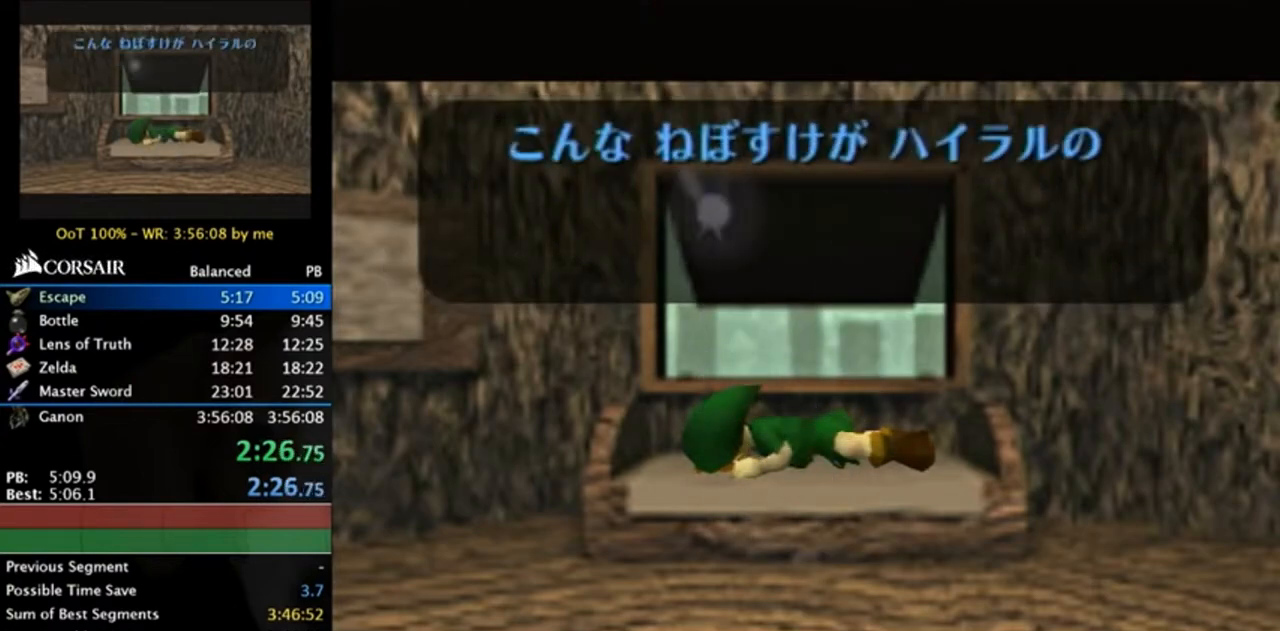
{"buttons": [], "left_stick": "center", "right_stick": "center", "events": []}
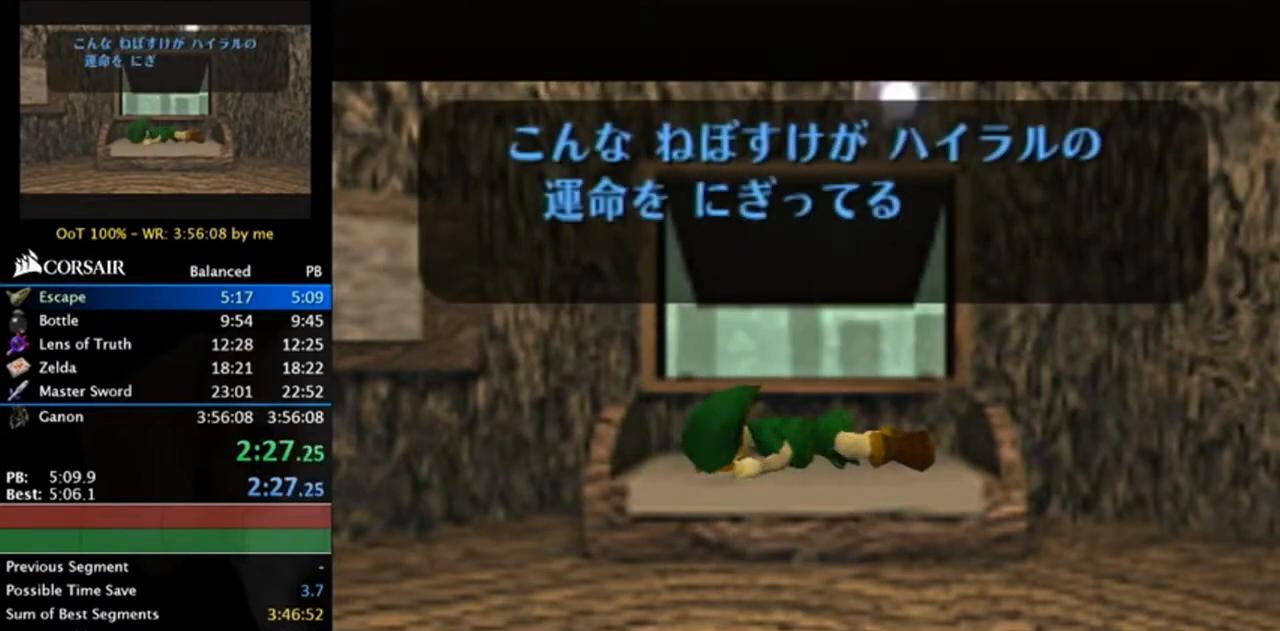
{"buttons": [], "left_stick": "center", "right_stick": "center", "events": [[250, "B", "down"], [283, "A", "down"], [317, "A", "up"], [317, "B", "up"], [417, "A", "down"], [417, "B", "down"], [450, "A", "up"], [483, "B", "up"]]}
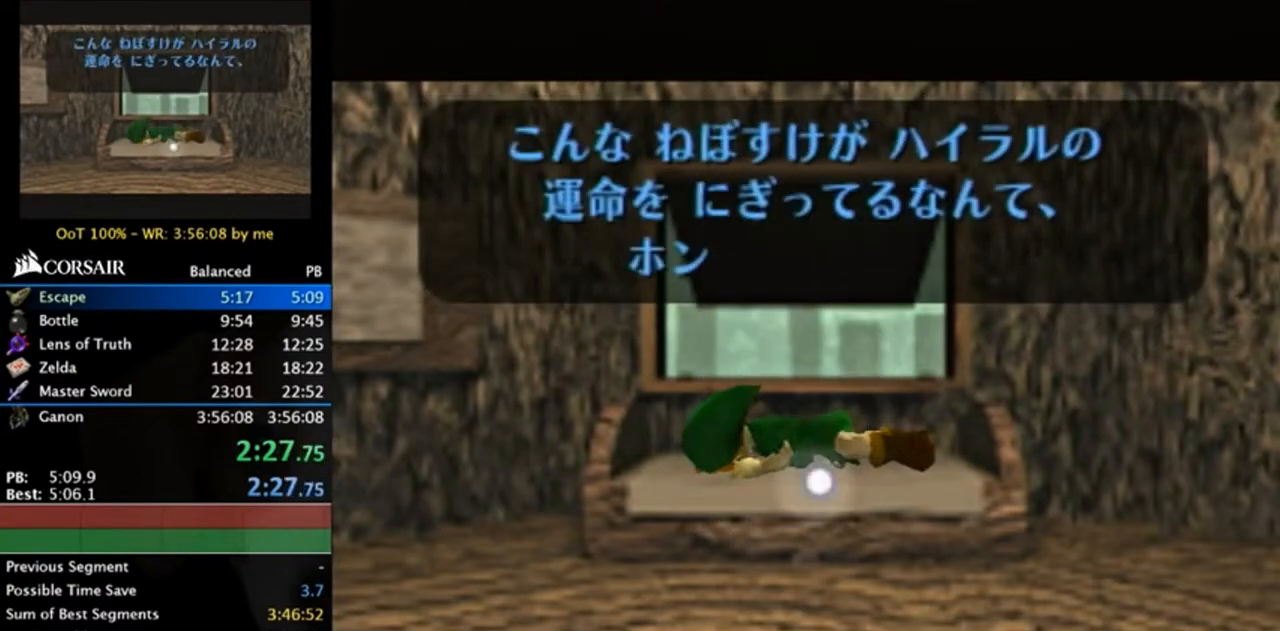
{"buttons": [], "left_stick": "center", "right_stick": "center", "events": [[17, "A", "down"], [83, "A", "up"], [83, "B", "down"], [150, "B", "up"], [250, "B", "down"], [283, "A", "down"], [317, "A", "up"], [317, "B", "up"], [417, "A", "down"], [417, "B", "down"], [450, "A", "up"], [483, "B", "up"]]}
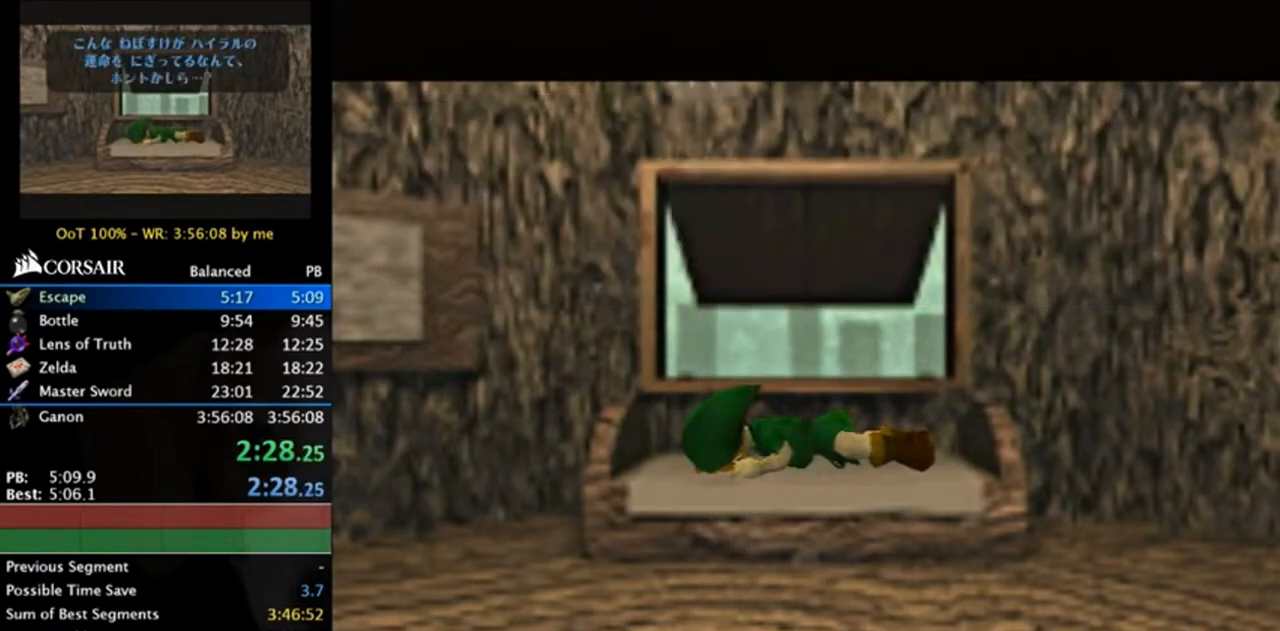
{"buttons": [], "left_stick": "center", "right_stick": "center", "events": [[17, "A", "down"], [83, "A", "up"], [83, "B", "down"], [117, "A", "down"], [150, "A", "up"], [200, "B", "up"]]}